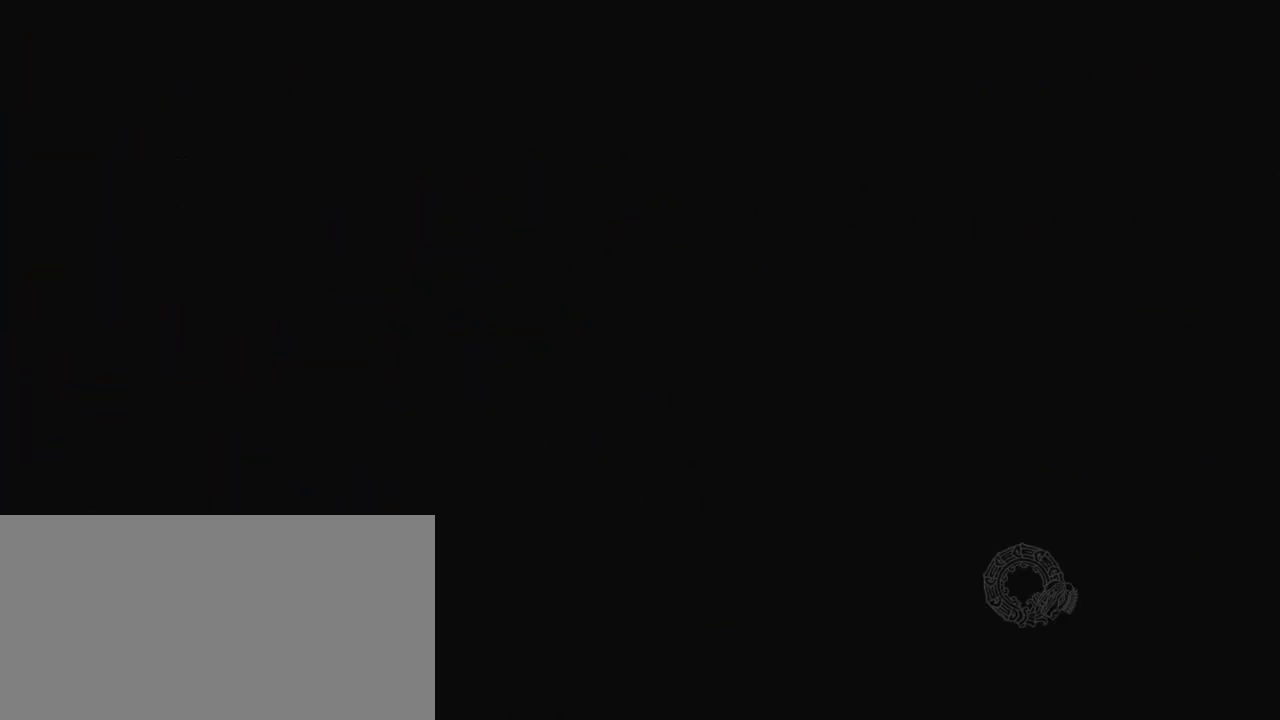
Gameplay with keyboard; each line is a JSON object with the keys held at the frame after it. "events" lists presses ("down") and releases ("up") of "a", "down", "escape", "left", "right", "s", "shift", "space", "tab", "up", "x" and "z" between this image and that frame as [ms after this image, input, new state], when the widget could be followed in between. No other keys are recorded. Mouse input is not recorded.
{"keys": [], "events": [[133, "z", "up"]]}
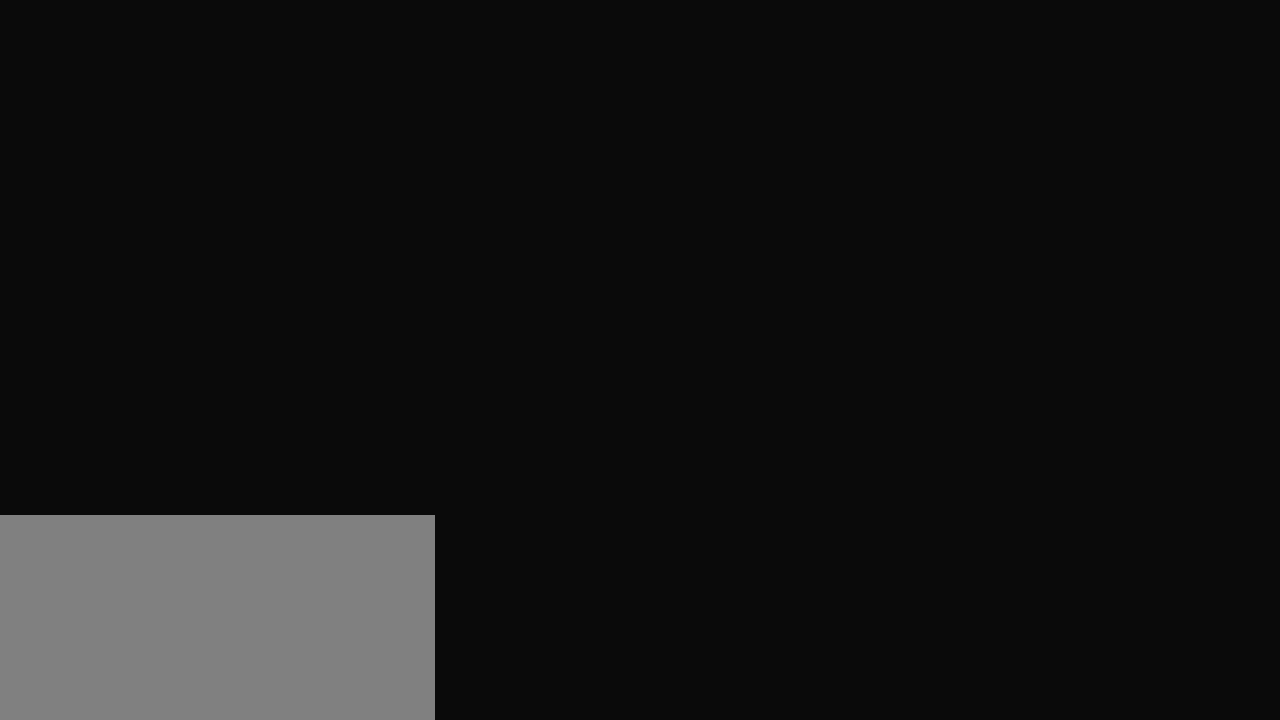
{"keys": [], "events": []}
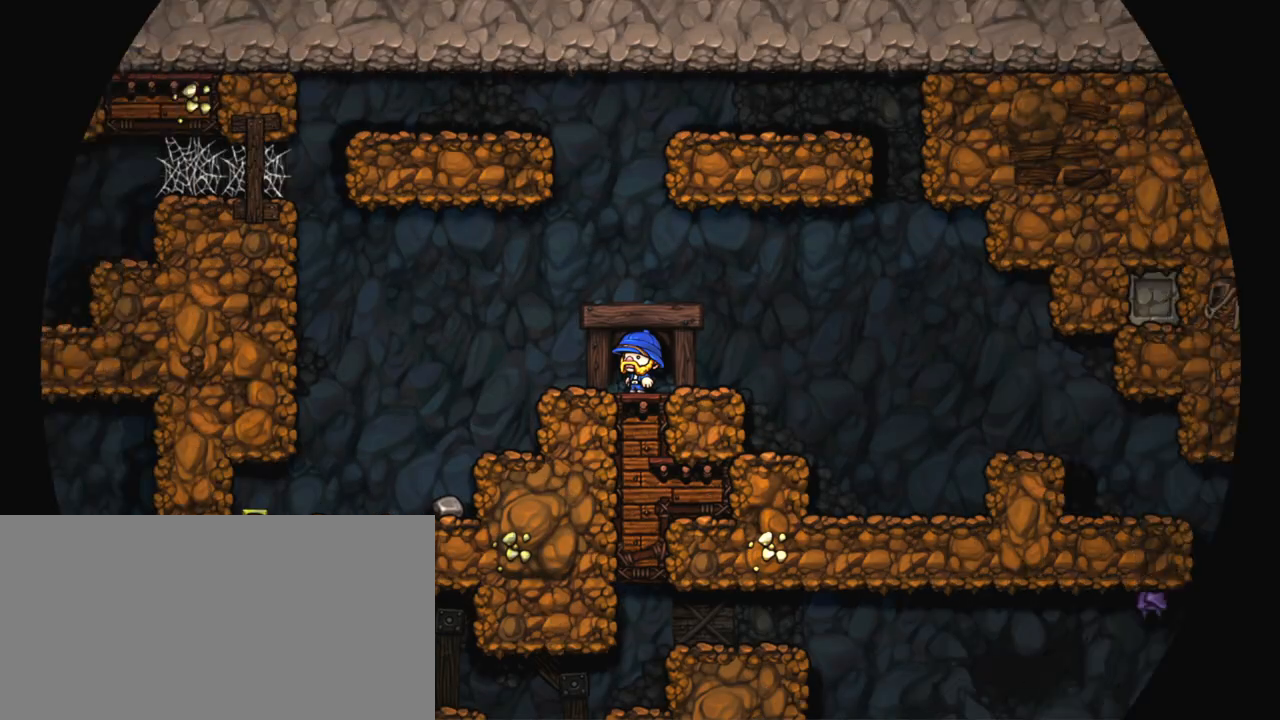
{"keys": ["right", "shift"], "events": [[383, "shift", "down"], [433, "right", "down"]]}
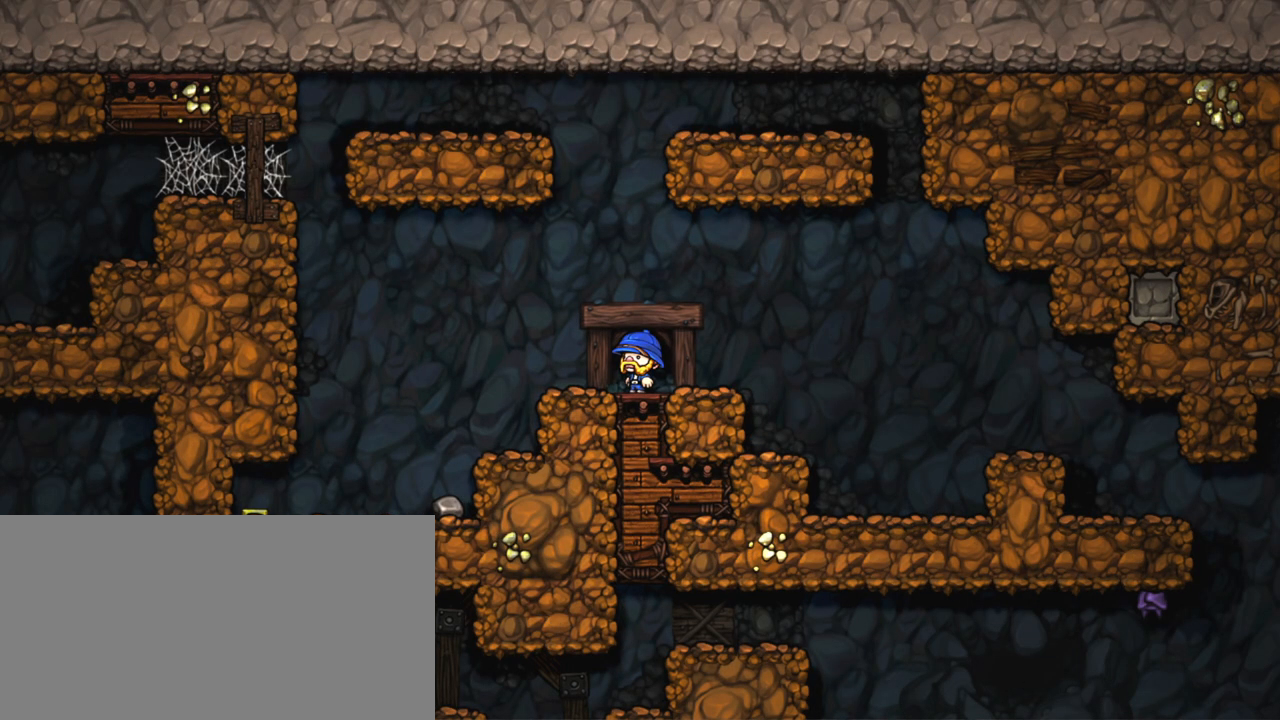
{"keys": ["right", "shift", "z"], "events": [[383, "z", "down"]]}
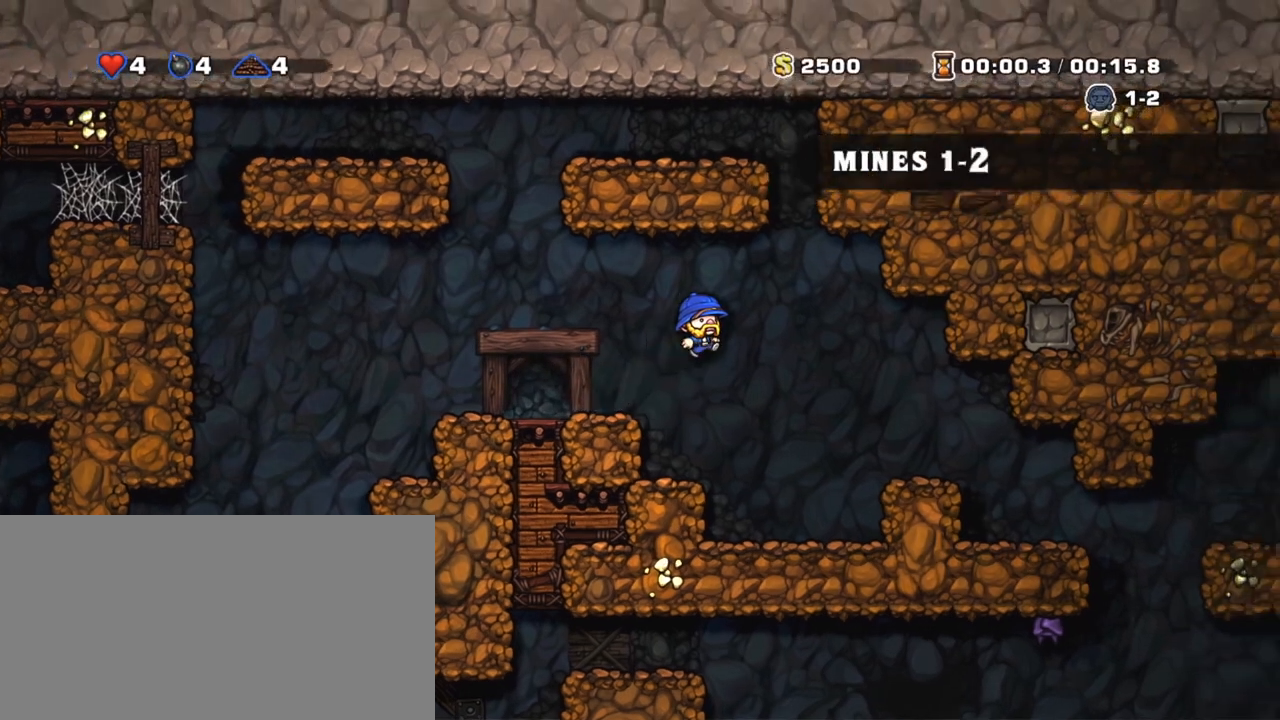
{"keys": ["right", "shift"], "events": [[33, "z", "up"]]}
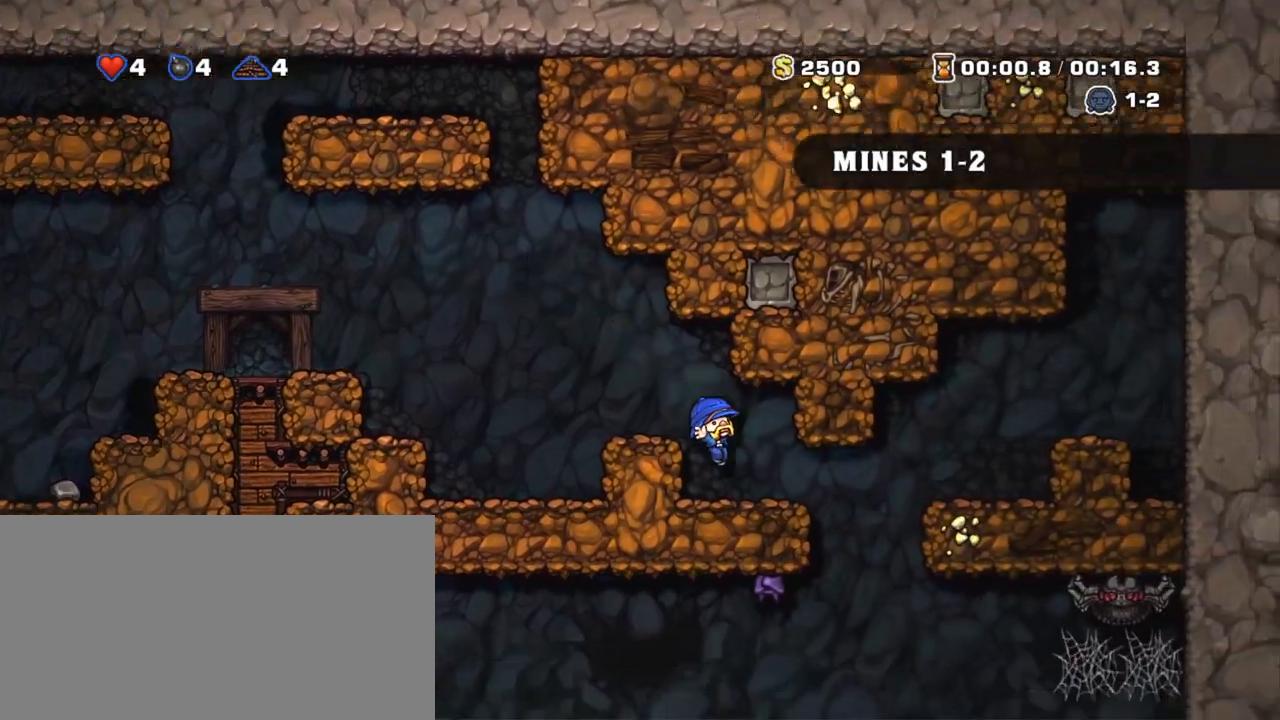
{"keys": ["left", "shift"], "events": [[50, "right", "up"], [233, "right", "down"], [383, "left", "down"], [433, "right", "up"]]}
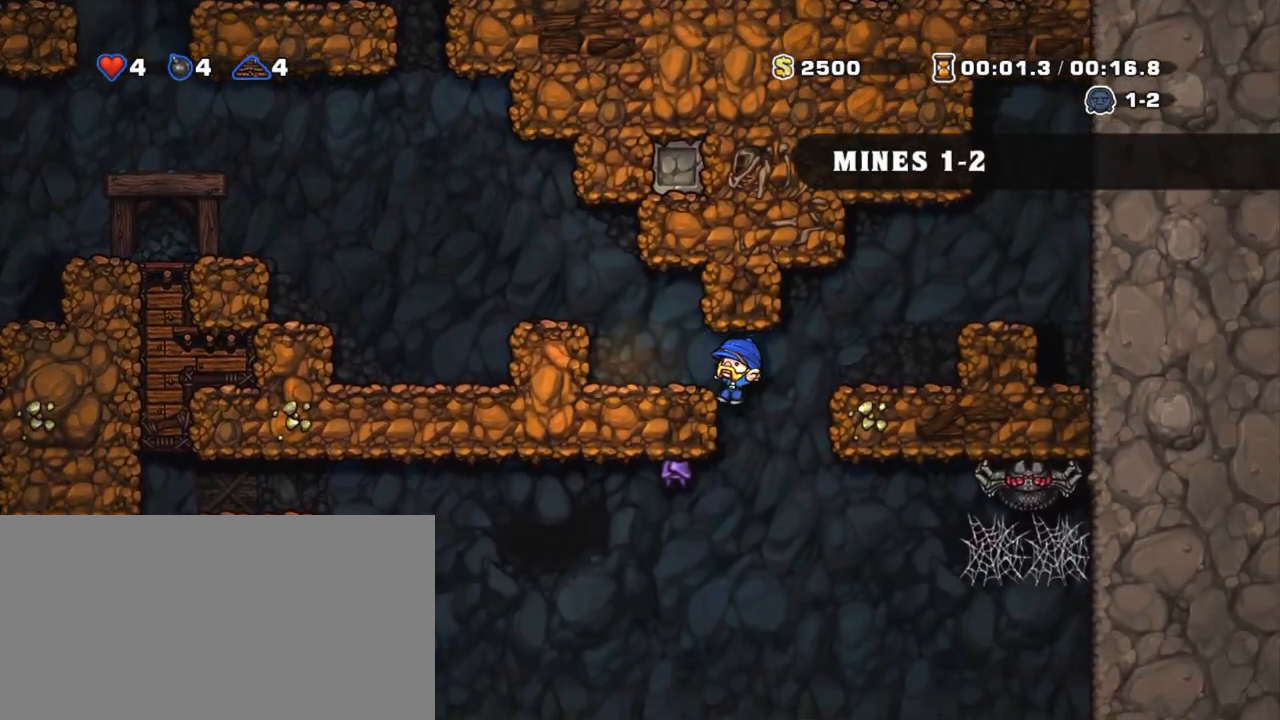
{"keys": ["left", "shift"], "events": [[83, "down", "down"], [100, "left", "up"], [100, "x", "down"], [100, "z", "down"], [283, "x", "up"], [283, "z", "up"], [300, "down", "up"], [300, "left", "down"]]}
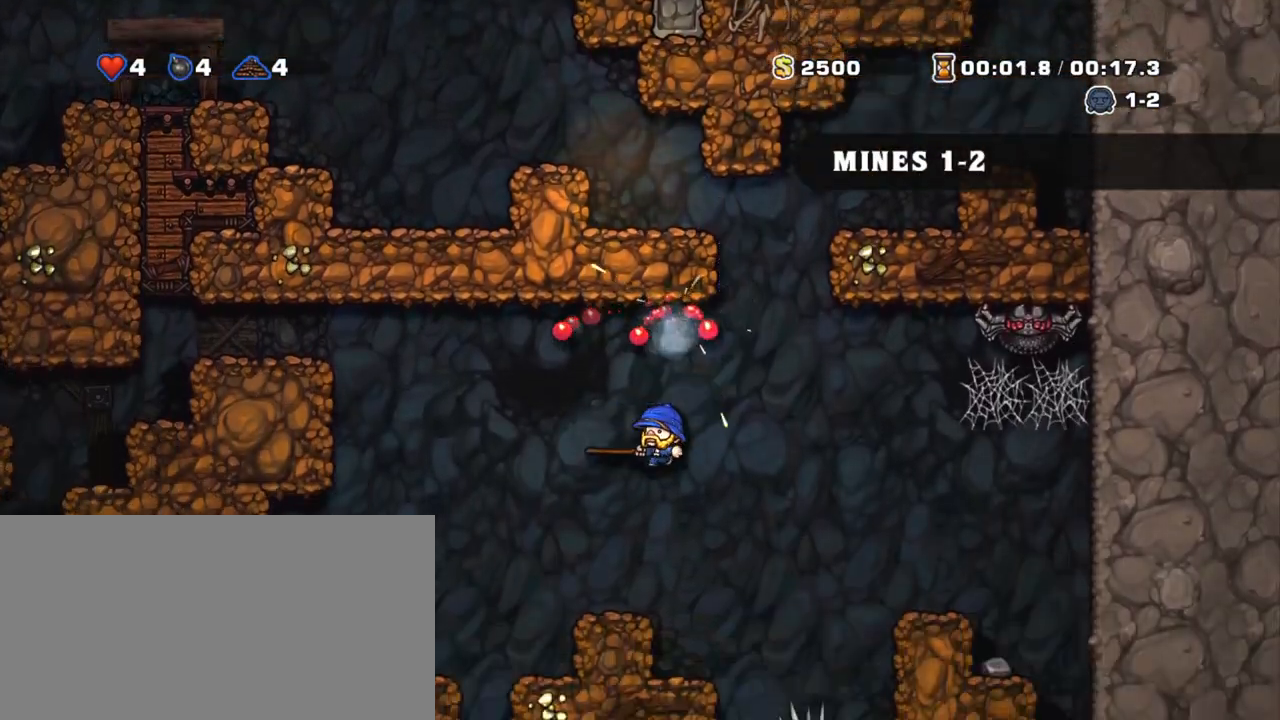
{"keys": ["left", "shift"], "events": [[233, "z", "down"], [333, "z", "up"]]}
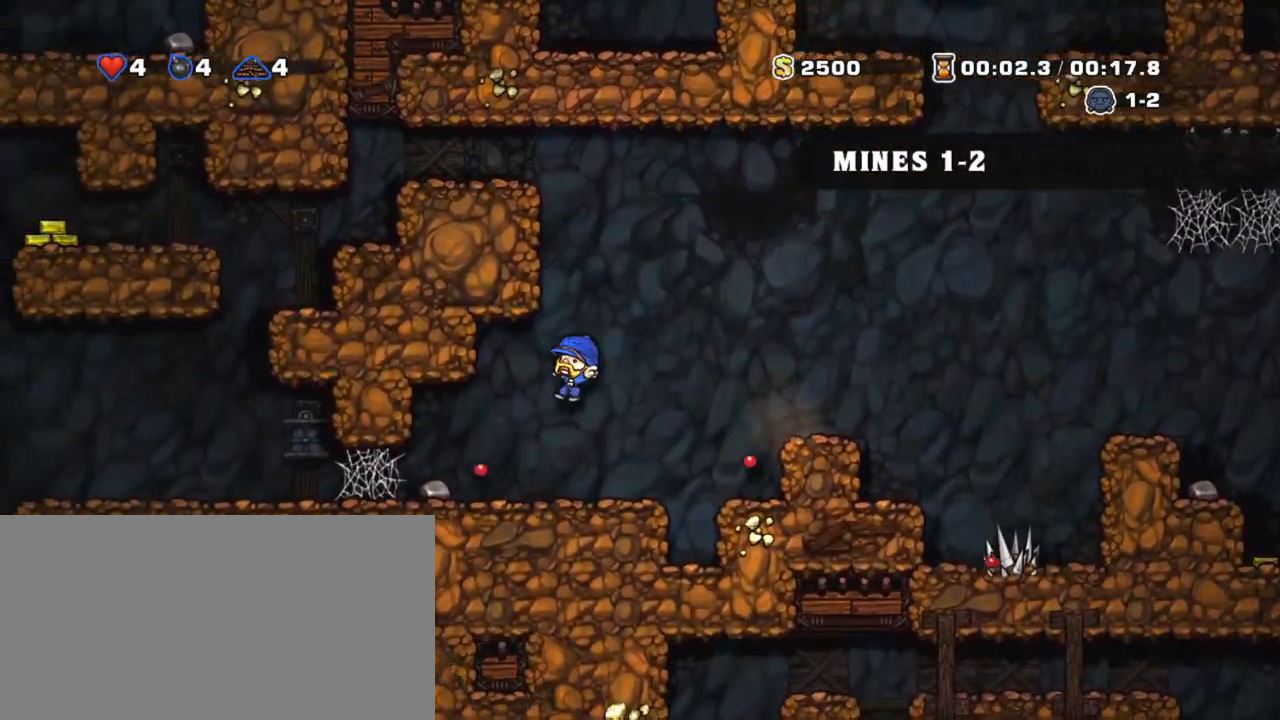
{"keys": ["left", "shift", "z"], "events": [[333, "z", "down"], [383, "z", "up"], [433, "z", "down"]]}
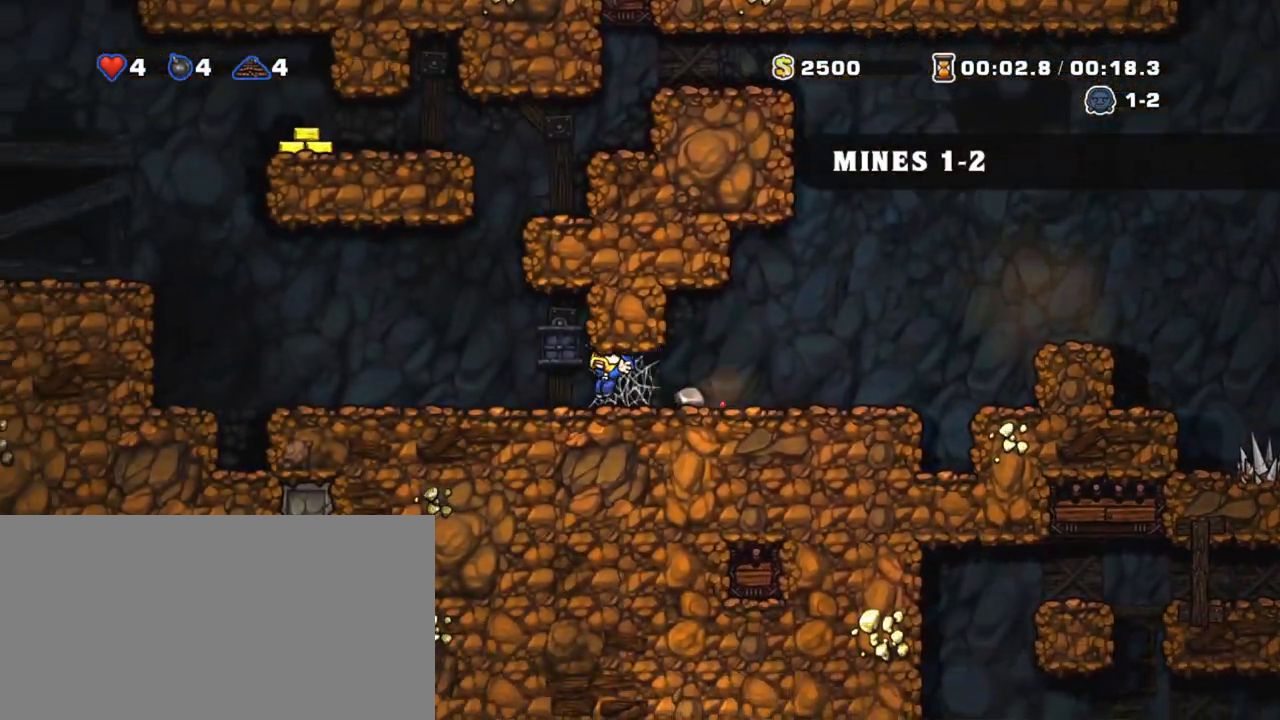
{"keys": ["left", "shift"], "events": [[300, "z", "up"]]}
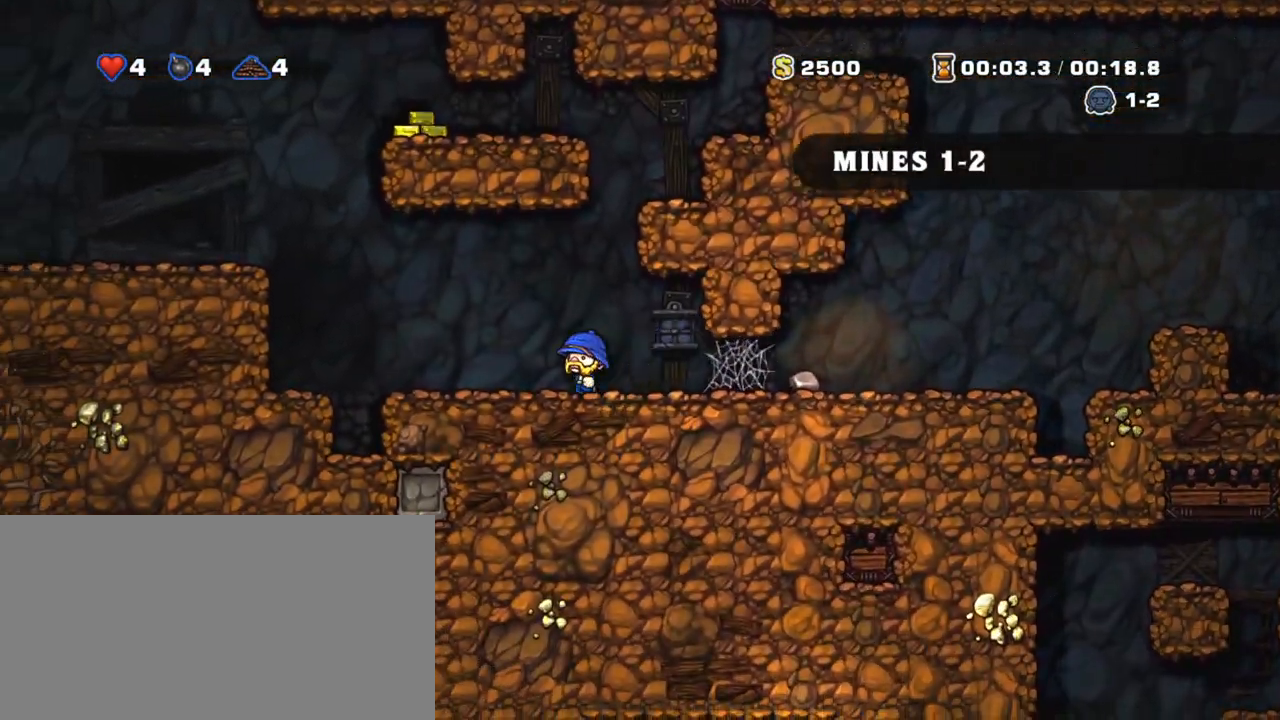
{"keys": ["left", "shift"], "events": [[183, "z", "down"], [350, "z", "up"]]}
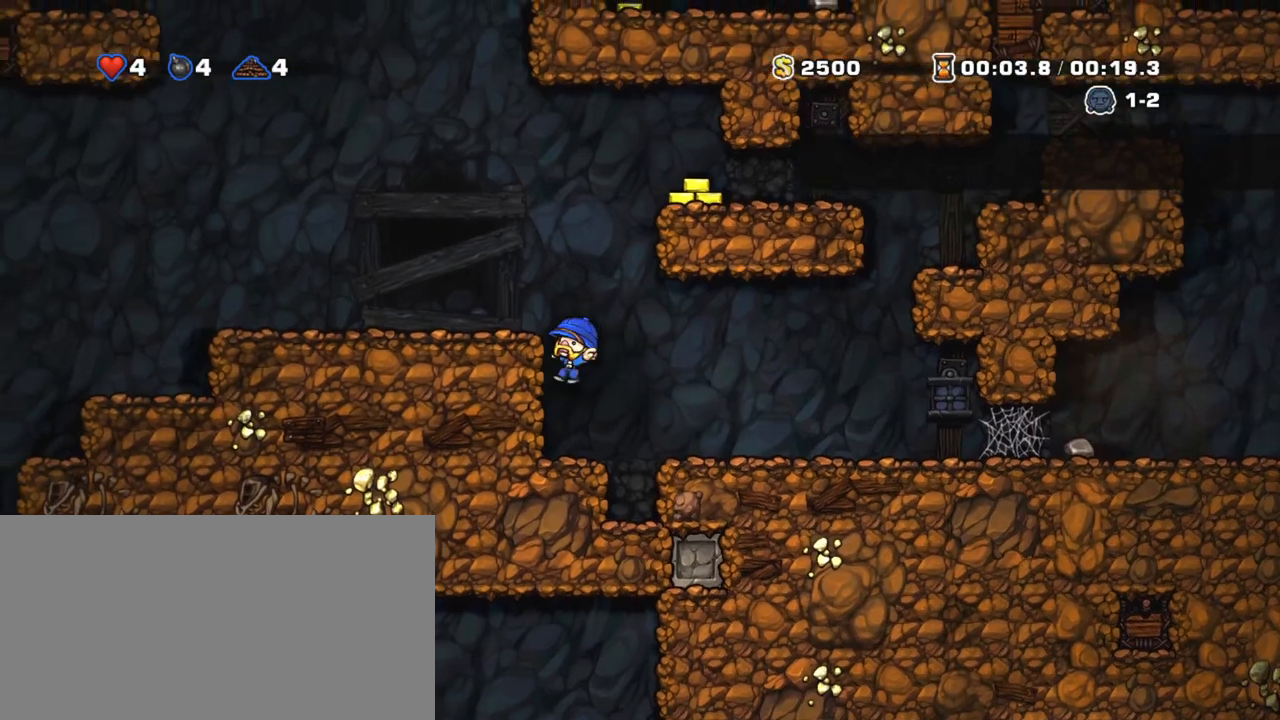
{"keys": ["left", "shift"], "events": [[50, "z", "down"], [283, "z", "up"]]}
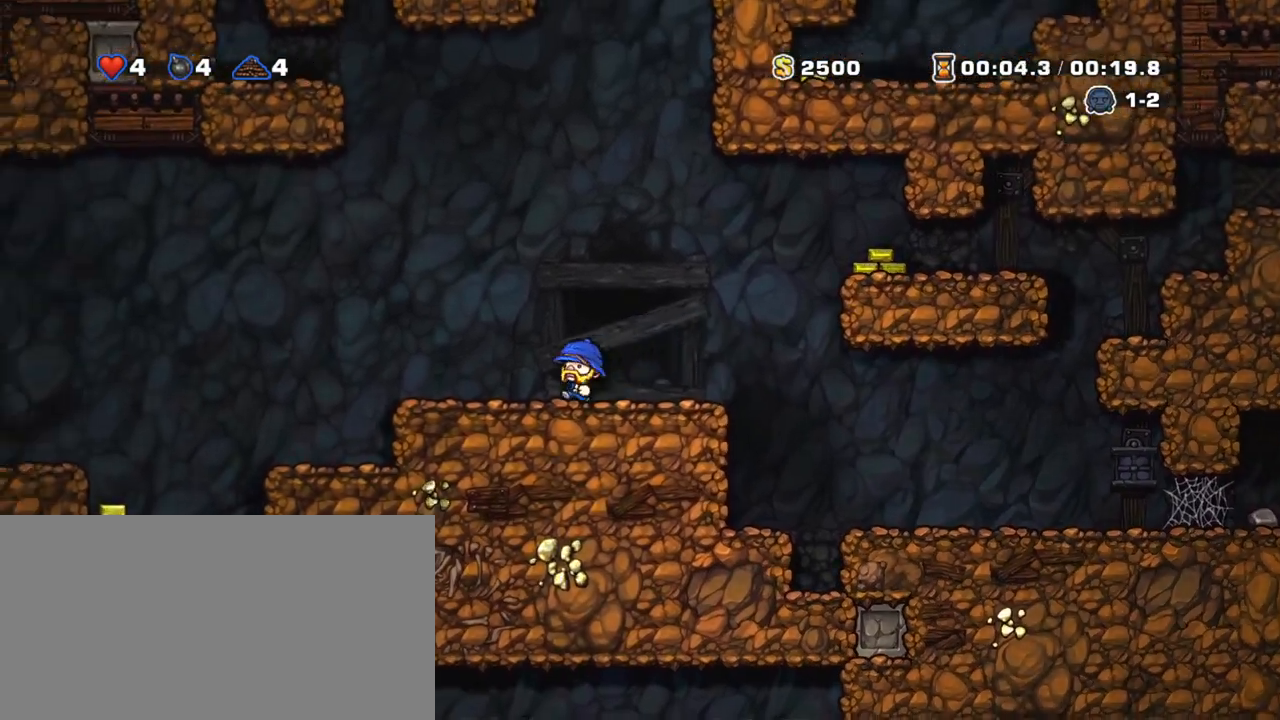
{"keys": ["left", "shift", "z"], "events": [[300, "z", "down"]]}
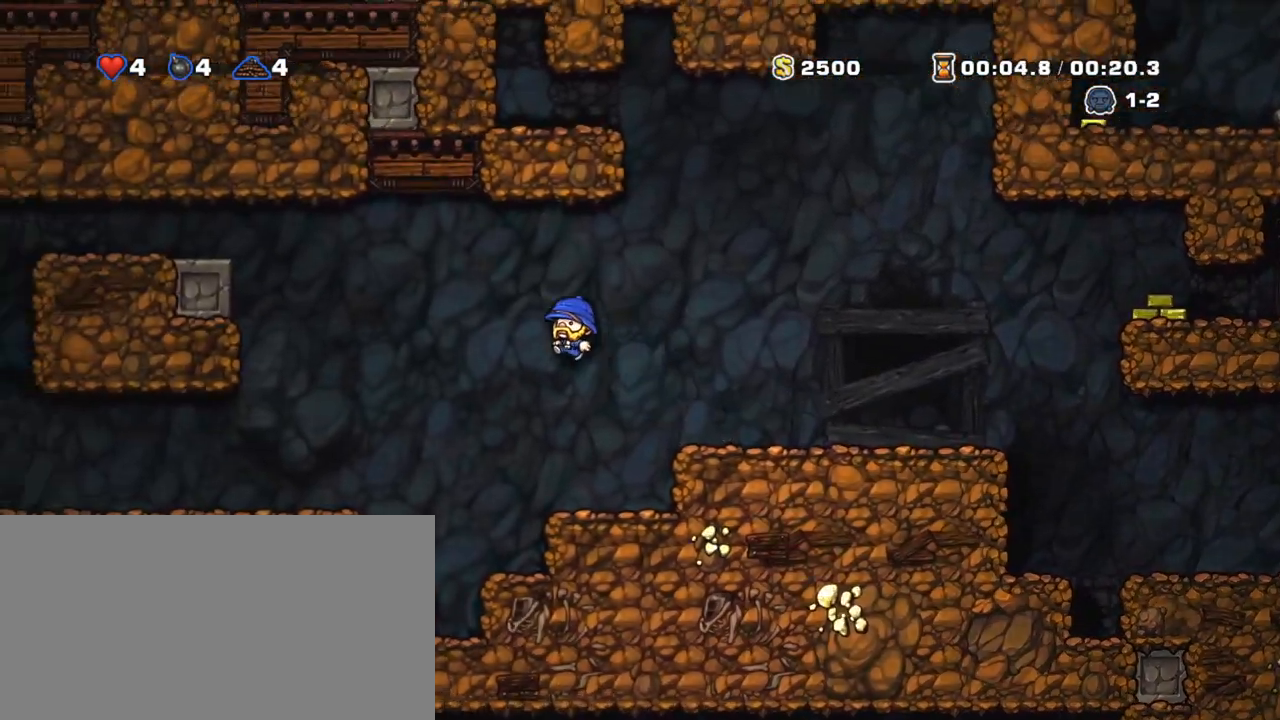
{"keys": ["left", "shift"], "events": [[450, "z", "up"]]}
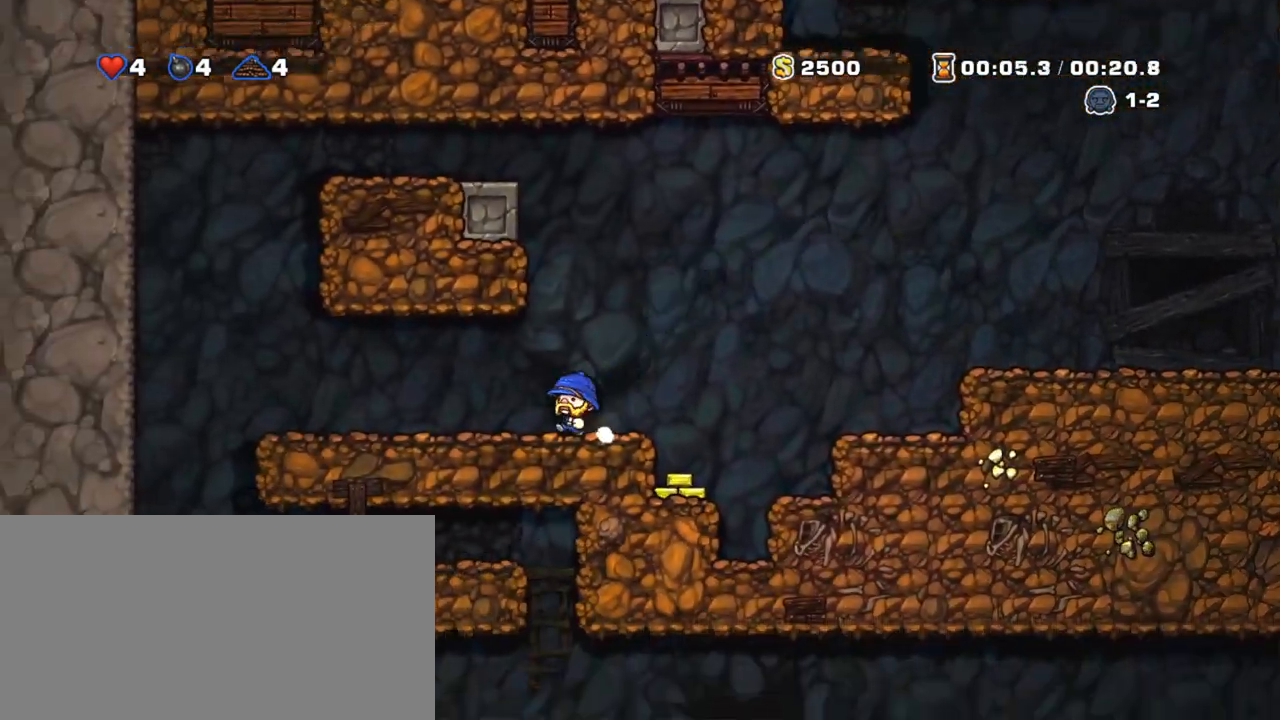
{"keys": ["left", "shift"], "events": [[200, "z", "down"], [283, "z", "up"]]}
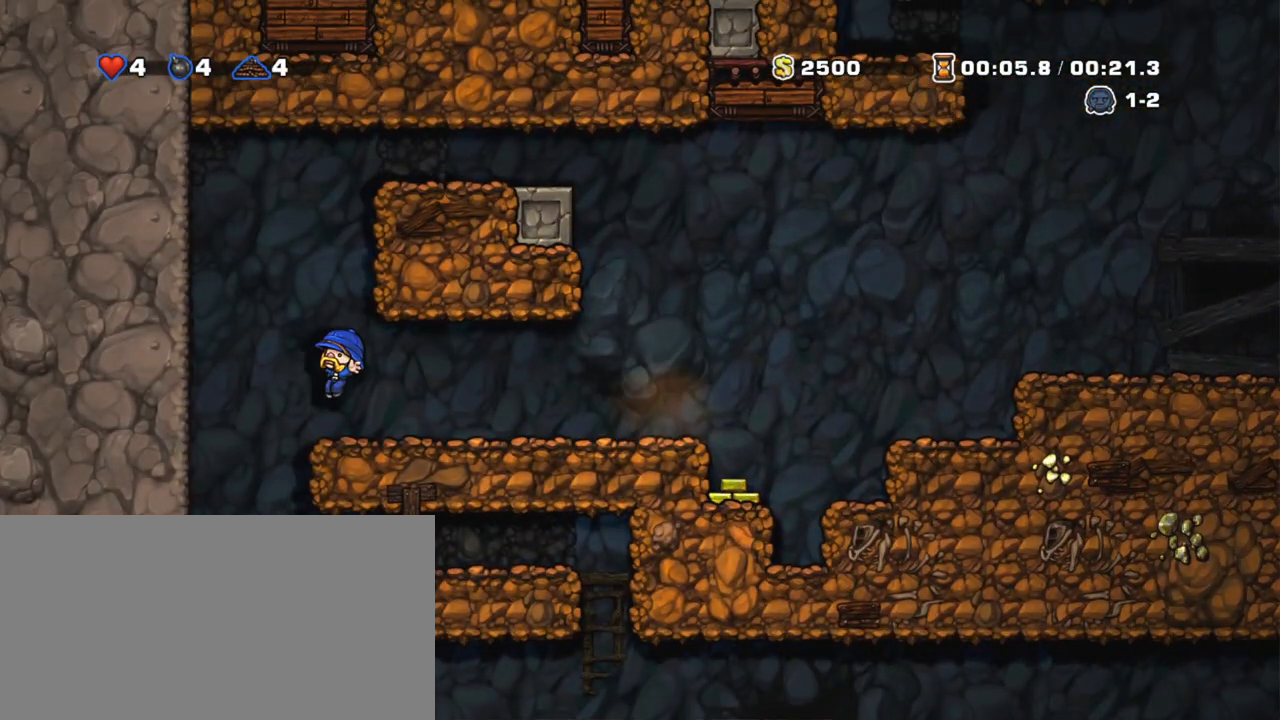
{"keys": ["right", "shift"], "events": [[83, "left", "up"], [83, "x", "down"], [133, "right", "down"], [183, "x", "up"]]}
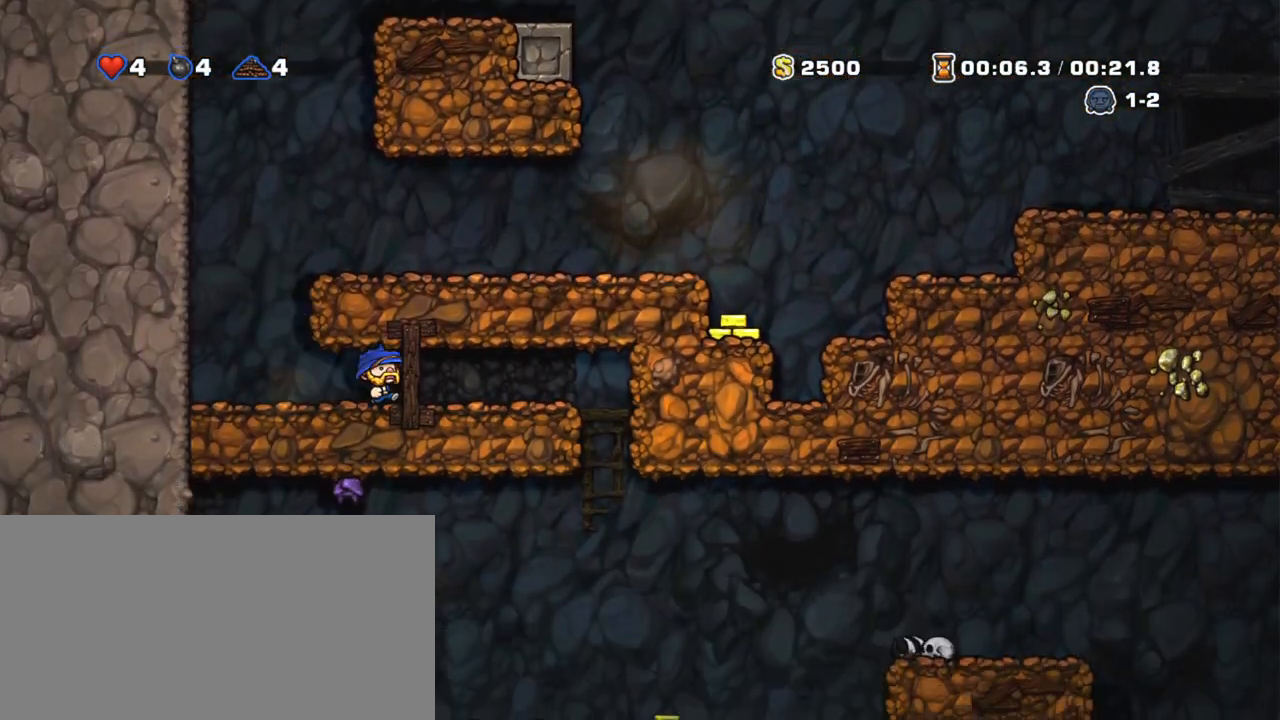
{"keys": ["left", "shift"], "events": [[450, "left", "down"], [450, "right", "up"]]}
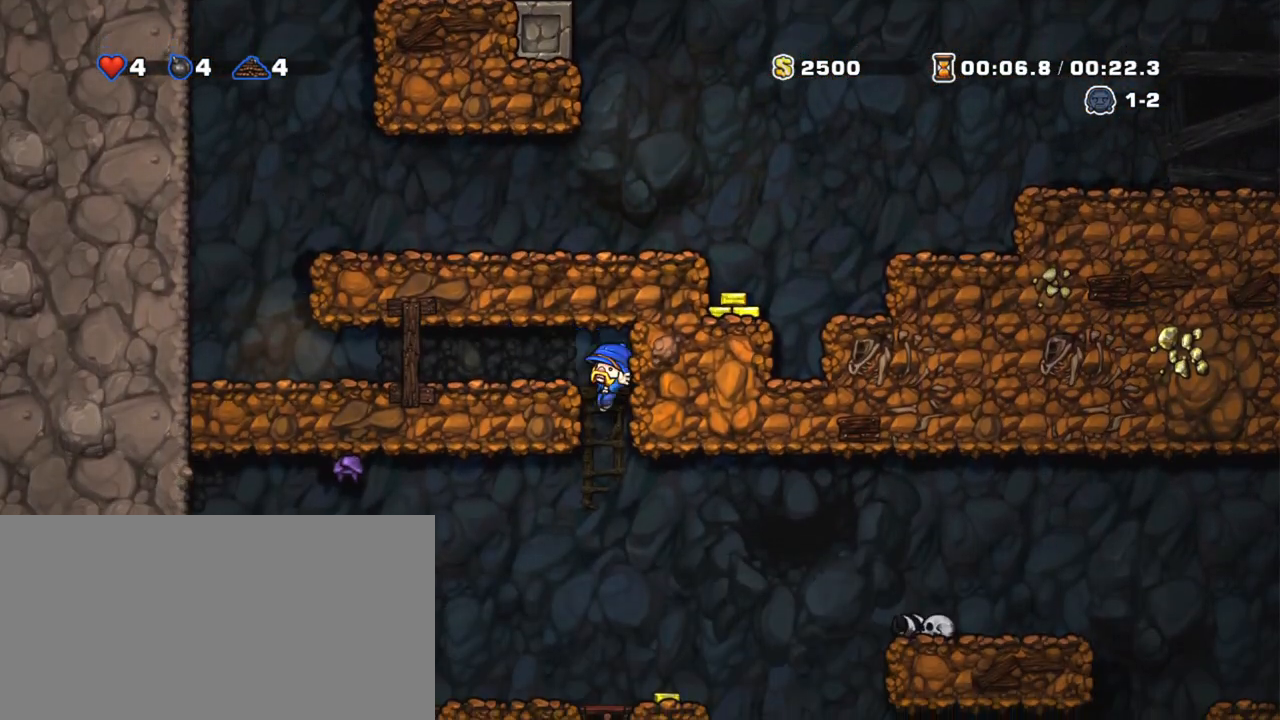
{"keys": ["right", "shift"], "events": [[50, "down", "down"], [100, "z", "down"], [183, "down", "up"], [183, "left", "up"], [183, "z", "up"], [433, "right", "down"]]}
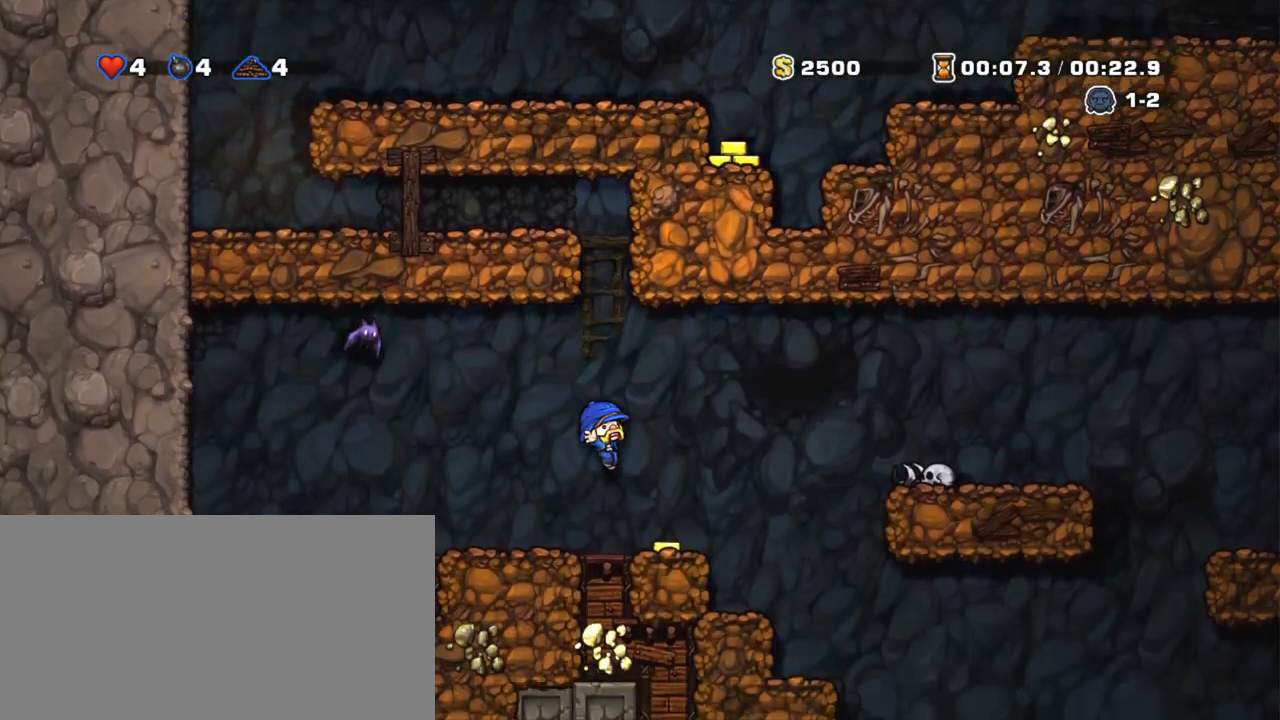
{"keys": ["right", "shift"], "events": [[183, "z", "down"], [233, "x", "down"], [333, "z", "up"], [383, "x", "up"]]}
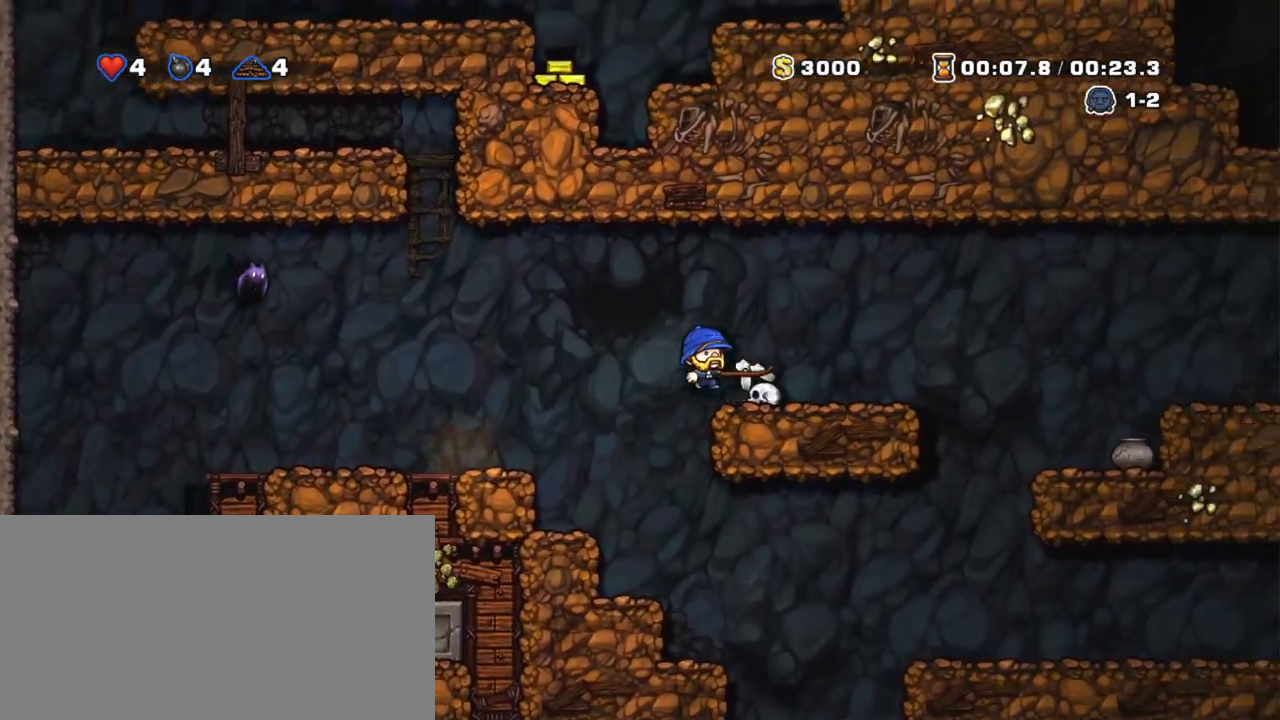
{"keys": ["left", "shift"], "events": [[83, "z", "down"], [183, "z", "up"], [483, "left", "down"], [483, "right", "up"]]}
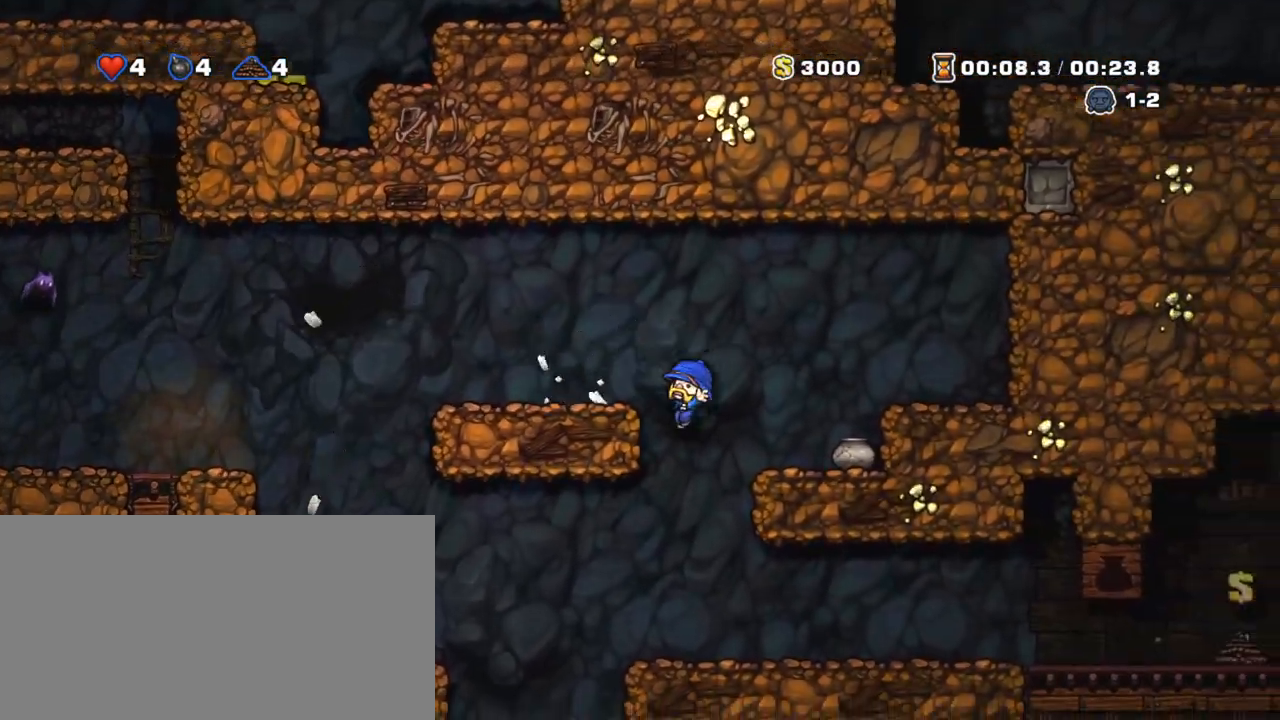
{"keys": ["right", "shift"], "events": [[50, "left", "up"], [233, "left", "down"], [433, "left", "up"], [433, "right", "down"]]}
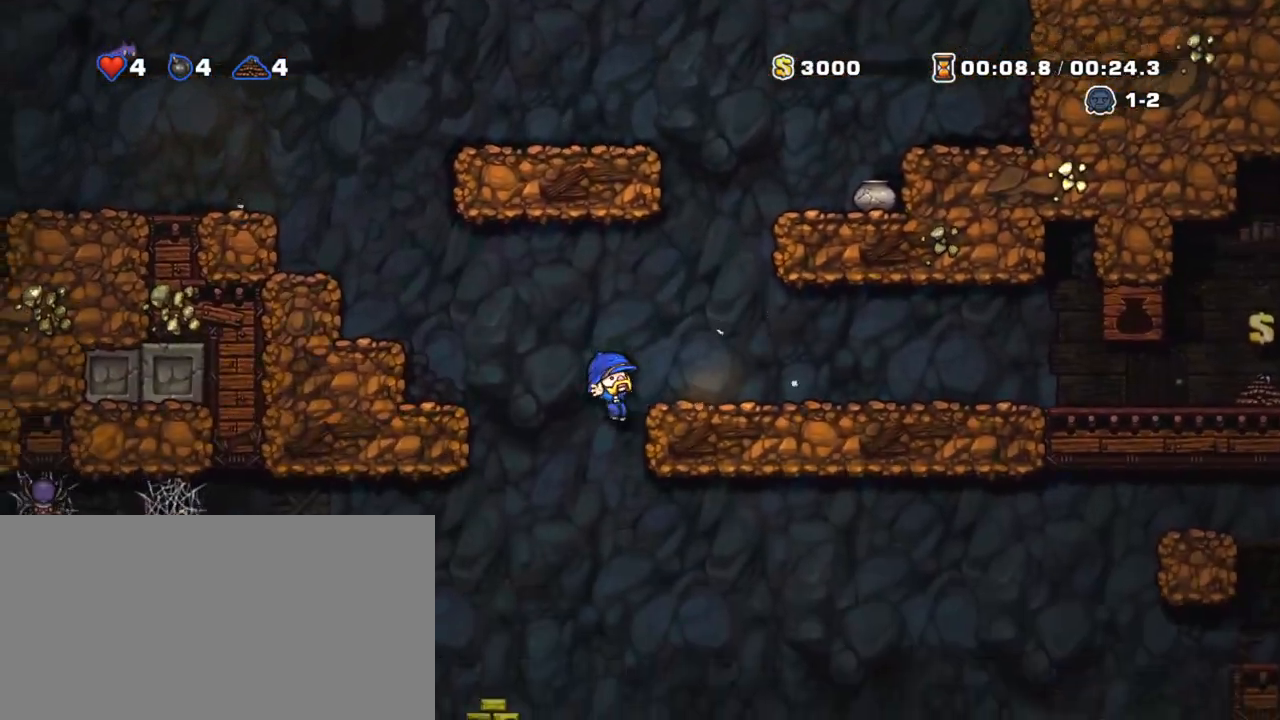
{"keys": ["shift"], "events": [[83, "down", "down"], [150, "right", "up"], [150, "z", "down"], [250, "down", "up"], [250, "z", "up"], [300, "left", "down"], [483, "left", "up"]]}
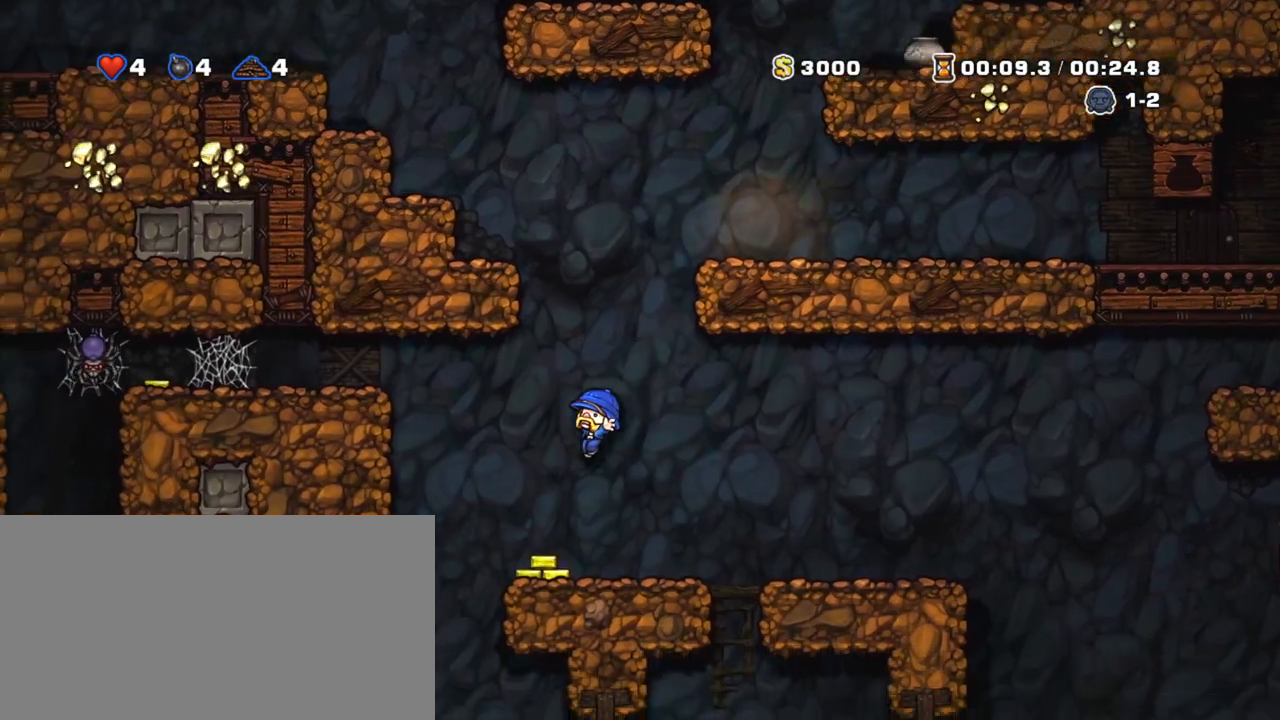
{"keys": ["left", "shift"], "events": [[33, "left", "down"]]}
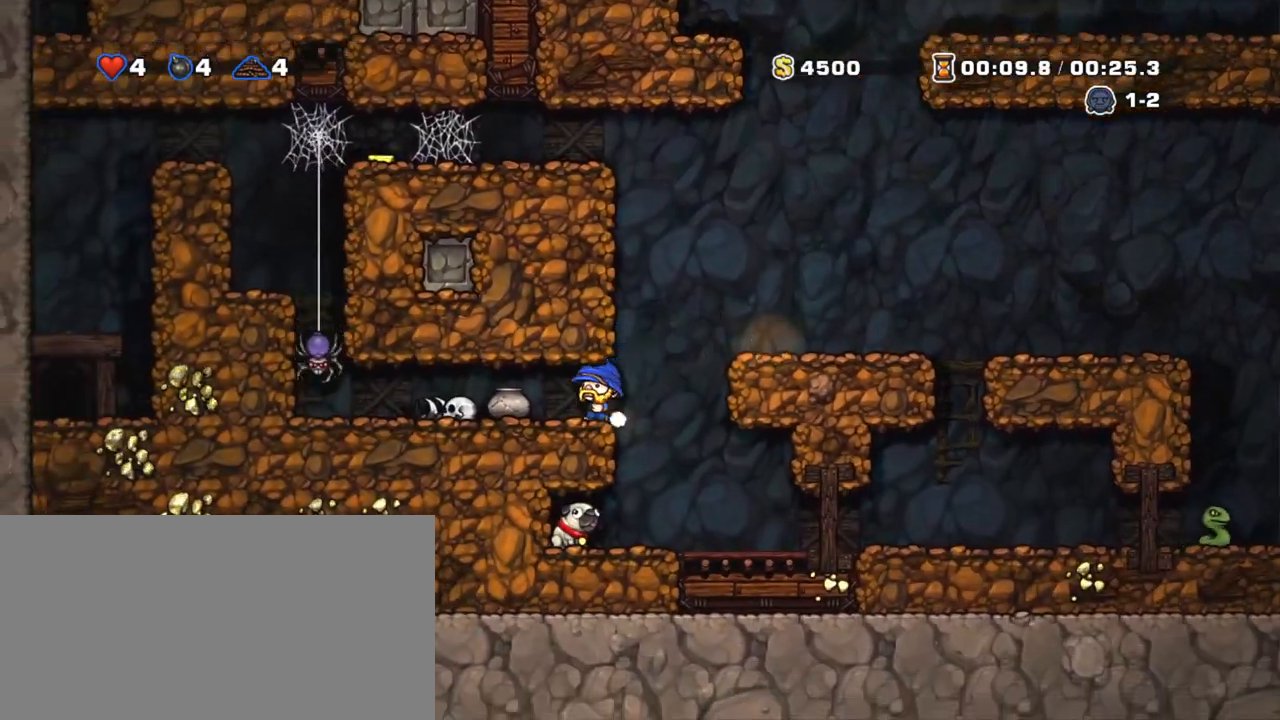
{"keys": ["shift", "x"], "events": [[283, "left", "up"], [433, "x", "down"]]}
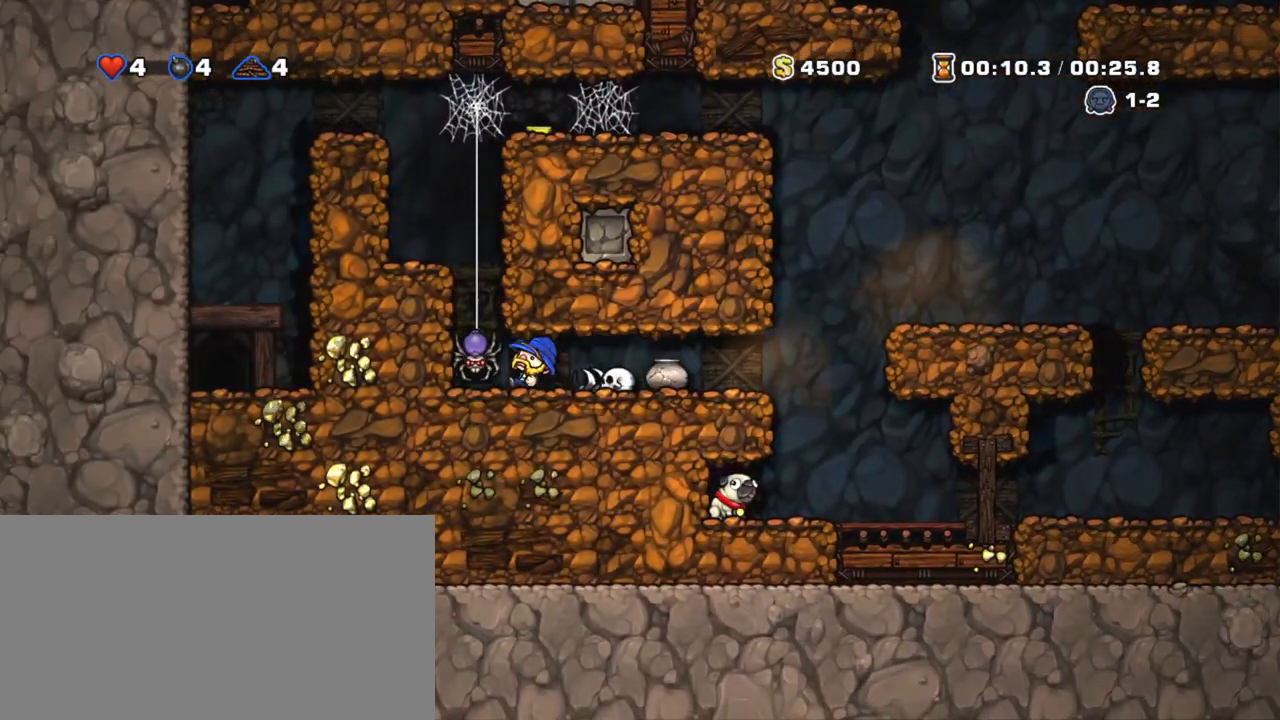
{"keys": ["left", "shift"], "events": [[33, "x", "up"], [200, "left", "down"], [400, "z", "down"], [483, "z", "up"]]}
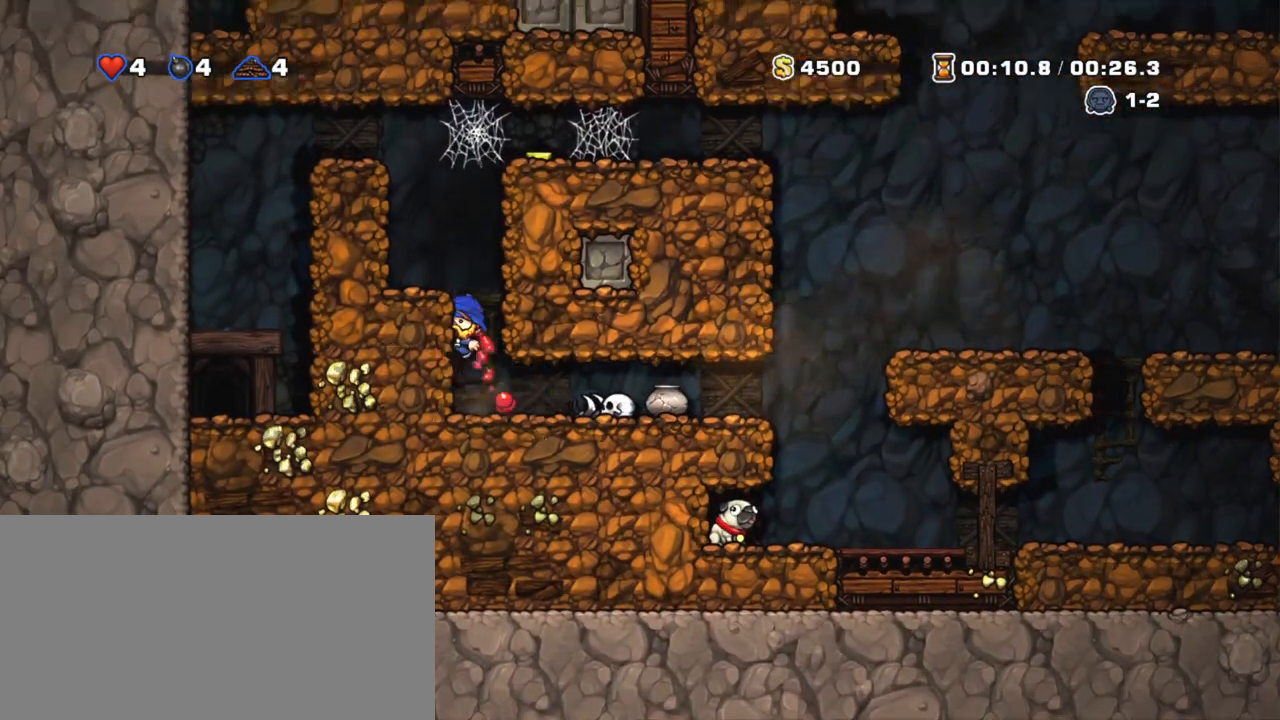
{"keys": ["left", "shift", "z"], "events": [[133, "left", "up"], [133, "z", "down"], [233, "left", "down"], [233, "z", "up"], [333, "left", "up"], [433, "z", "down"], [450, "left", "down"]]}
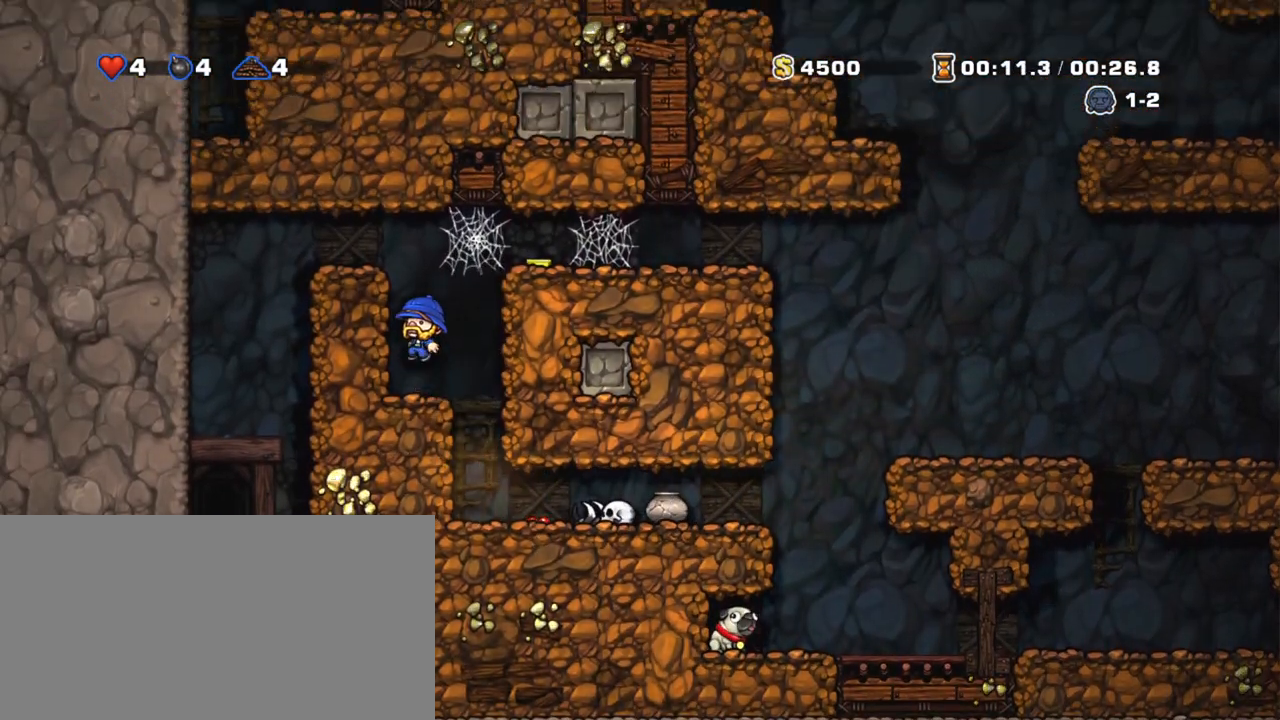
{"keys": ["left", "shift"], "events": [[50, "z", "up"], [150, "z", "down"], [433, "z", "up"]]}
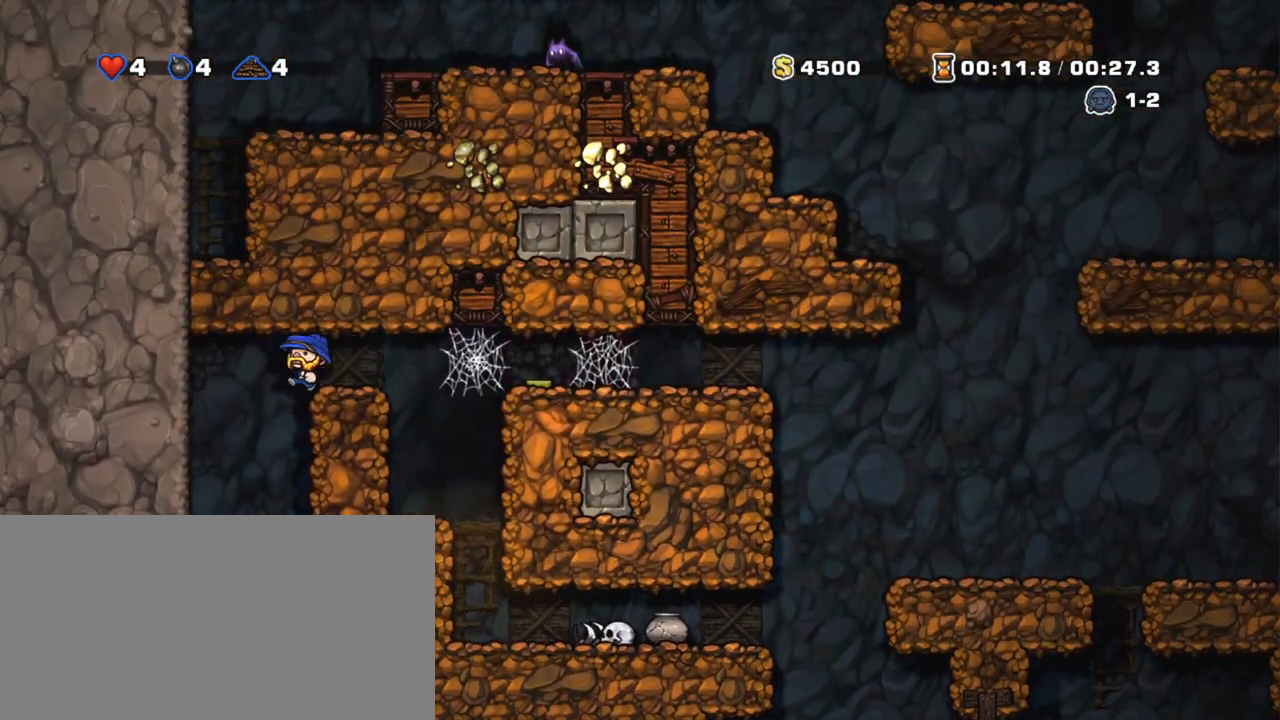
{"keys": [], "events": [[33, "right", "down"], [33, "shift", "up"], [83, "left", "up"], [133, "right", "up"], [133, "x", "down"], [233, "x", "up"], [350, "left", "down"], [483, "left", "up"]]}
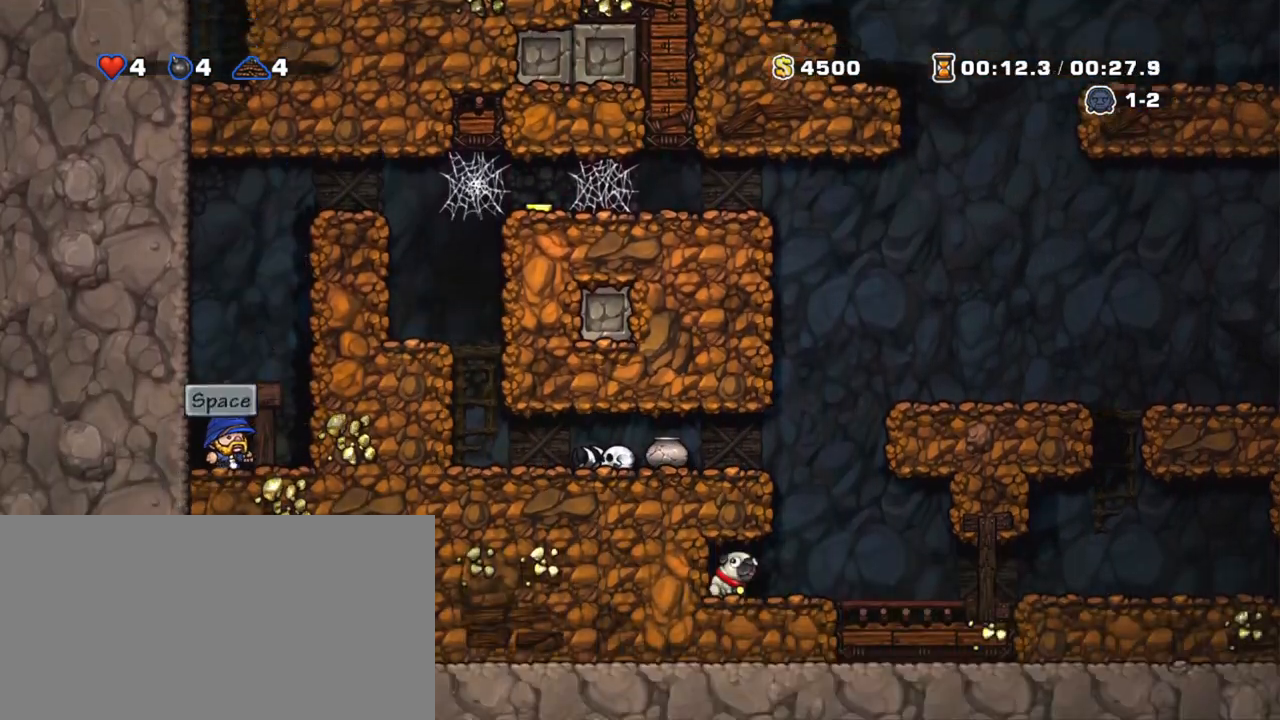
{"keys": [], "events": [[33, "space", "down"], [133, "space", "up"]]}
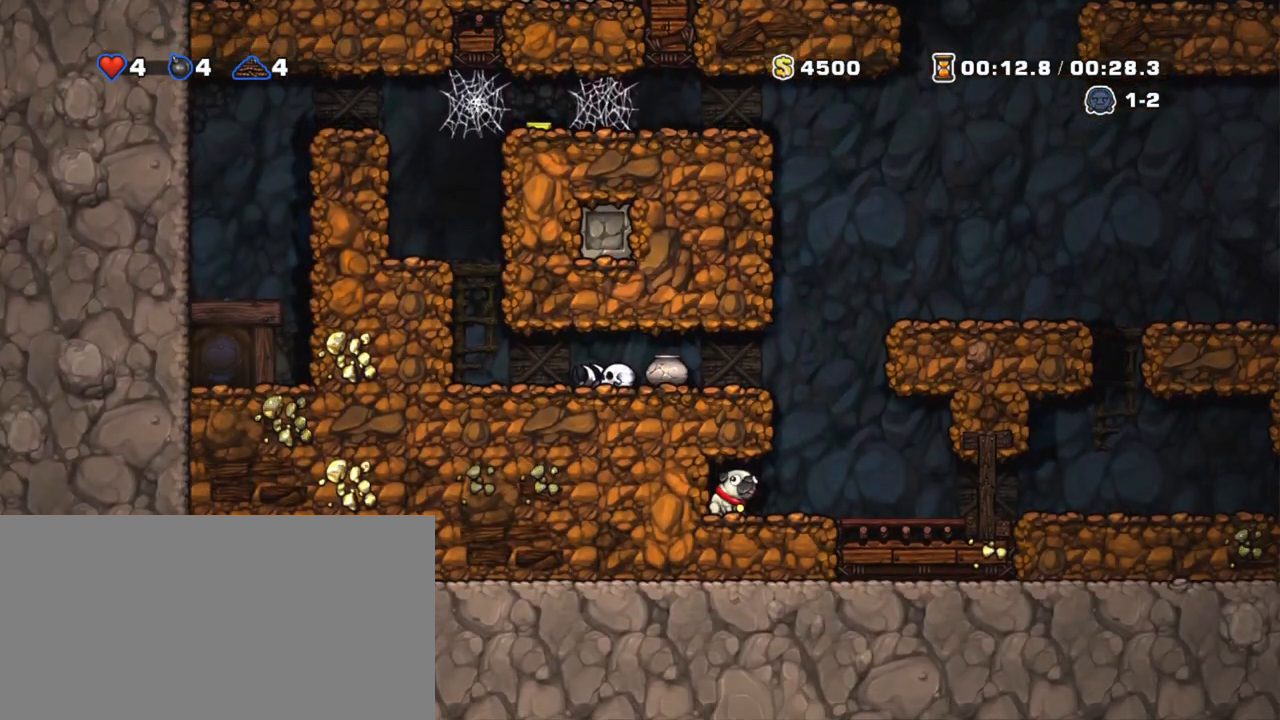
{"keys": [], "events": []}